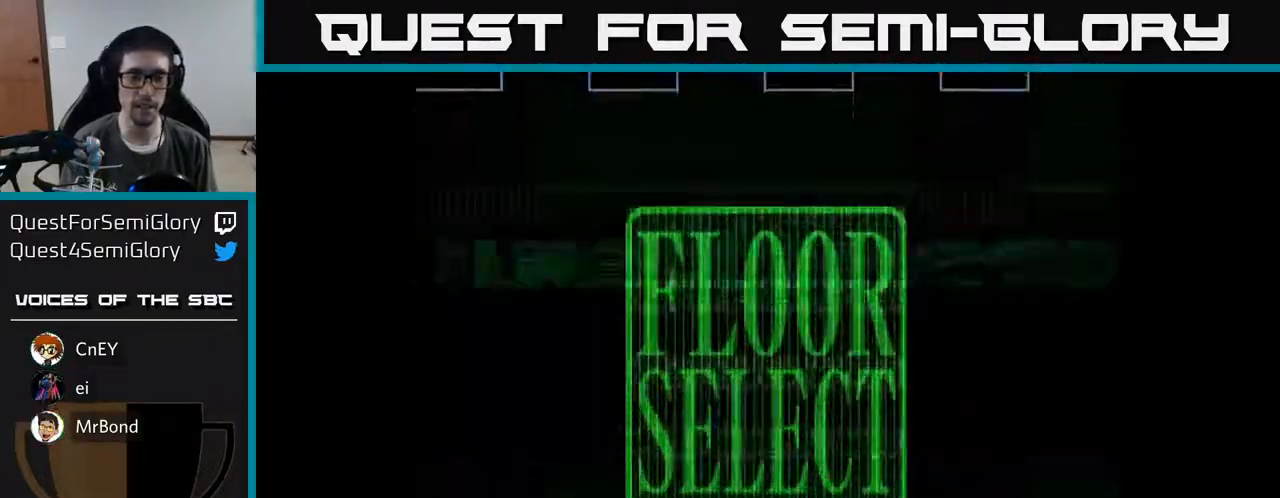
Gameplay with a controller (Xbox layout); each line is a JSON object with the inputs held at the frame after it (dt_ms = milliseconds from this image to that frame). "events" lists button and stick changes between this image and that frame as [ms after this image, input, new state], when the widget could be followed in between. Not read: left_stick.
{"dt_ms": 500, "buttons": [], "right_stick": "center", "events": []}
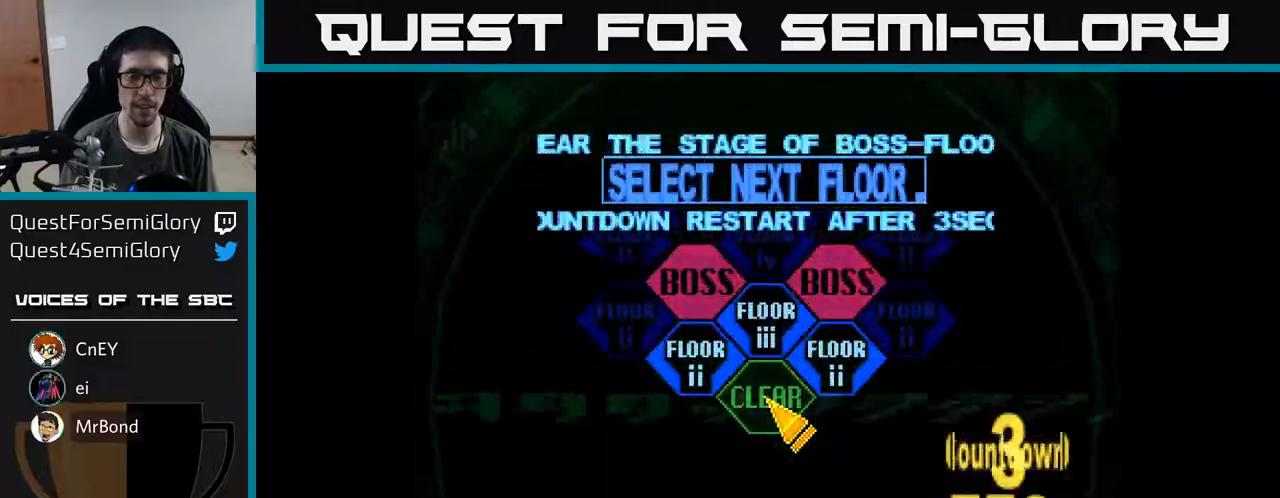
{"dt_ms": 500, "buttons": ["A"], "right_stick": "center", "events": [[133, "DPAD_LEFT", "down"], [233, "DPAD_UP", "down"], [367, "DPAD_LEFT", "up"], [383, "DPAD_UP", "up"], [450, "A", "down"]]}
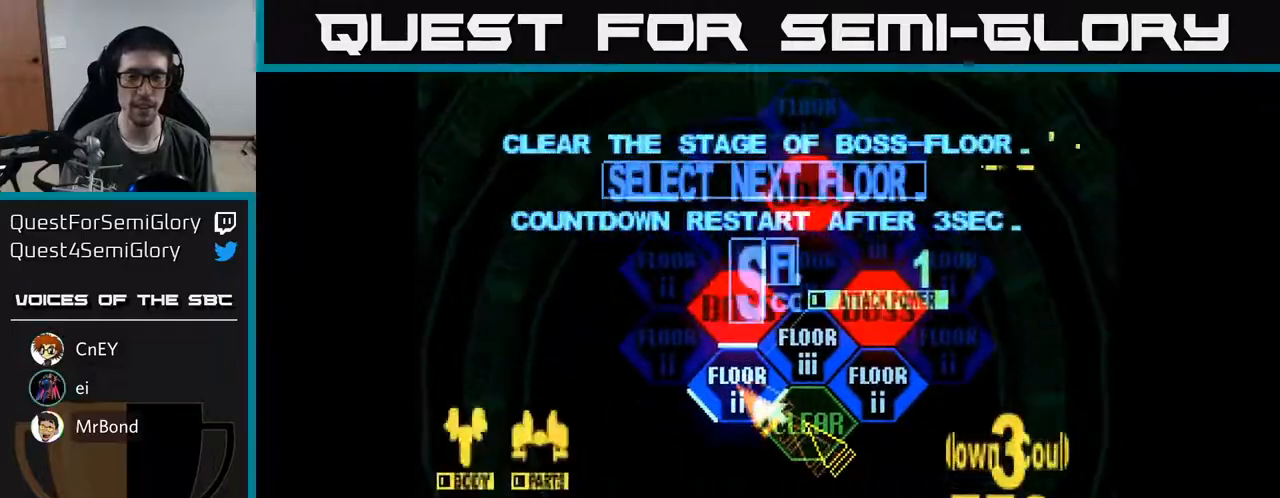
{"dt_ms": 500, "buttons": ["X", "DPAD_UP"], "right_stick": "center", "events": [[67, "A", "up"], [250, "DPAD_UP", "down"], [483, "X", "down"]]}
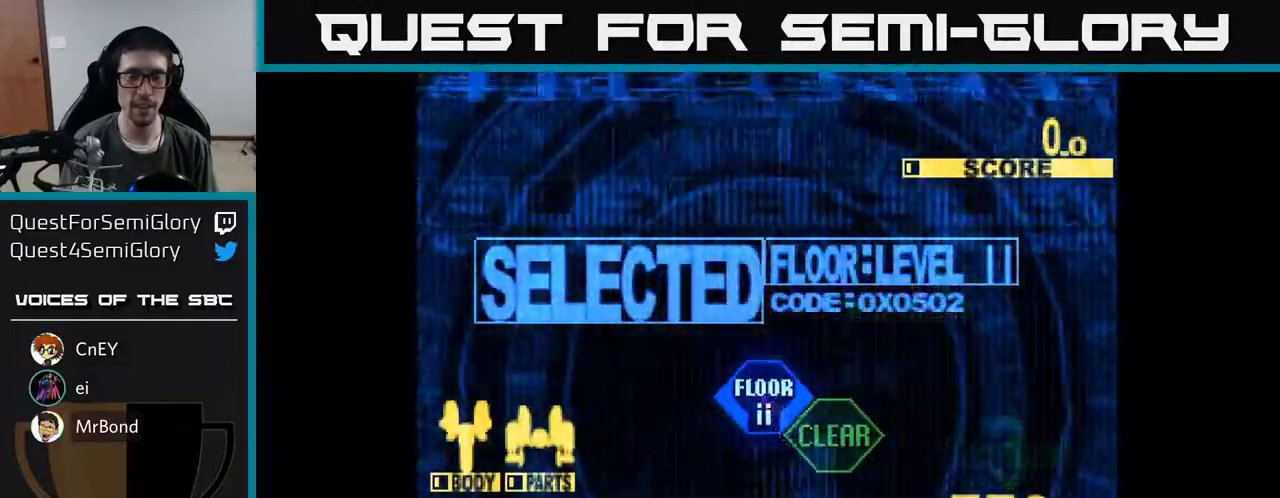
{"dt_ms": 500, "buttons": ["X", "DPAD_UP"], "right_stick": "center", "events": [[317, "DPAD_LEFT", "down"], [400, "DPAD_UP", "up"], [450, "DPAD_UP", "down"], [483, "DPAD_LEFT", "up"]]}
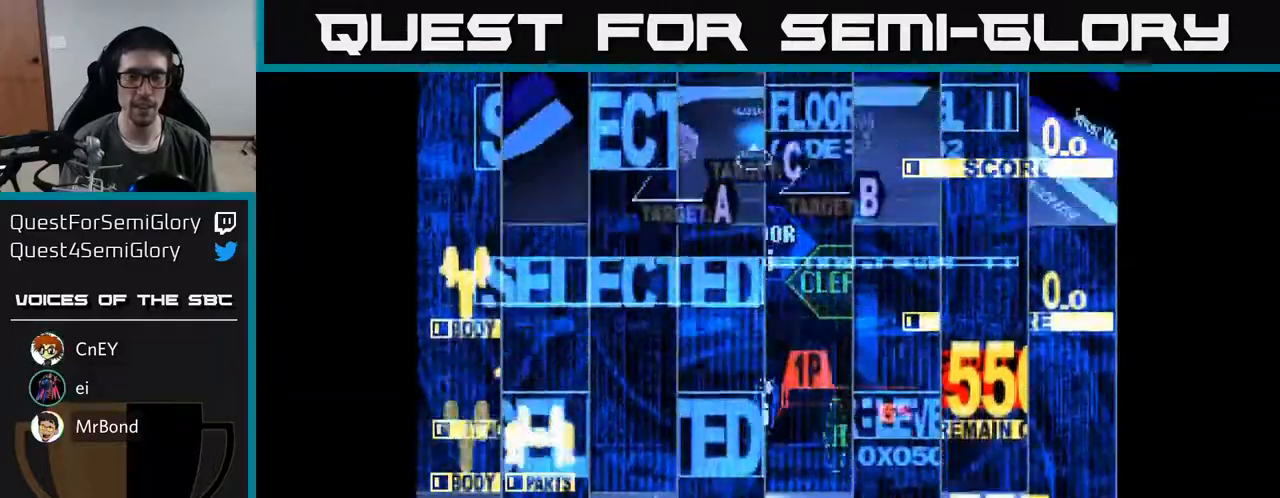
{"dt_ms": 500, "buttons": ["X", "DPAD_UP"], "right_stick": "center", "events": [[250, "DPAD_LEFT", "down"], [433, "DPAD_LEFT", "up"]]}
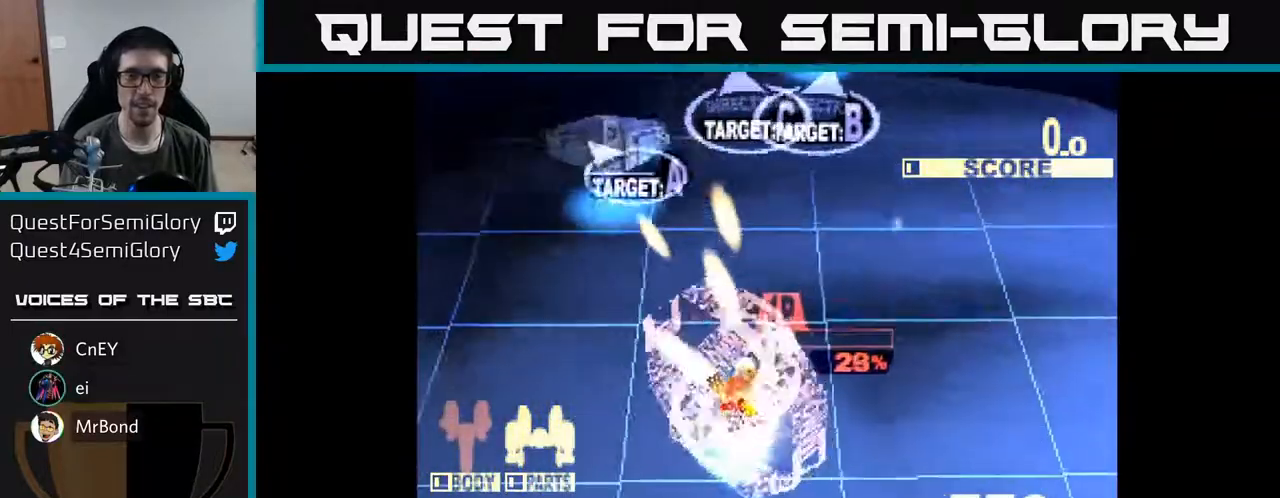
{"dt_ms": 500, "buttons": ["X", "DPAD_UP"], "right_stick": "center", "events": [[17, "DPAD_LEFT", "down"], [150, "DPAD_LEFT", "up"]]}
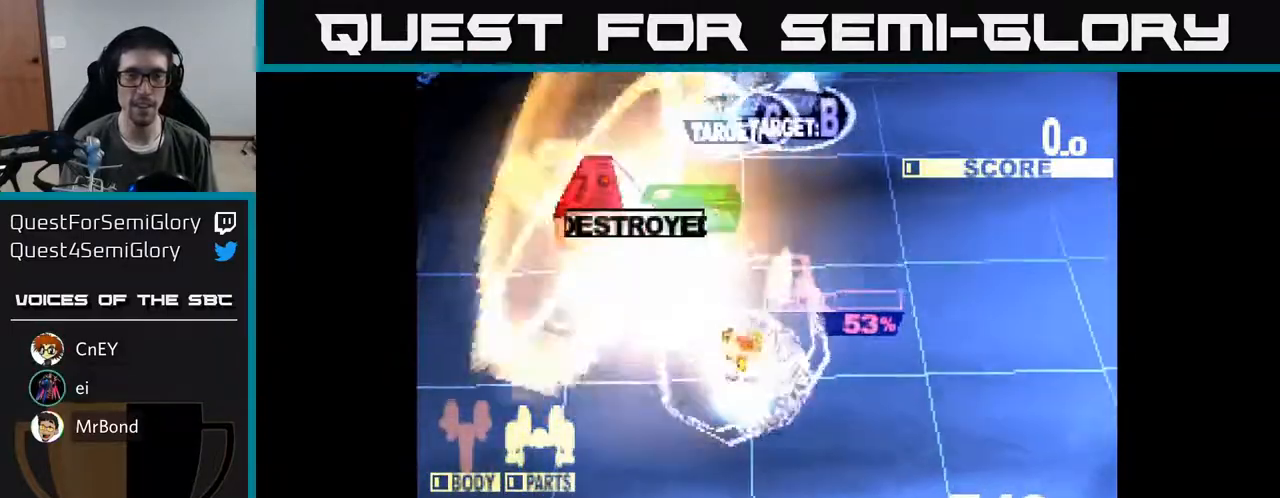
{"dt_ms": 500, "buttons": ["X", "DPAD_UP", "DPAD_RIGHT"], "right_stick": "center", "events": [[17, "DPAD_LEFT", "down"], [100, "DPAD_LEFT", "up"], [133, "DPAD_RIGHT", "down"], [267, "DPAD_RIGHT", "up"], [400, "DPAD_RIGHT", "down"]]}
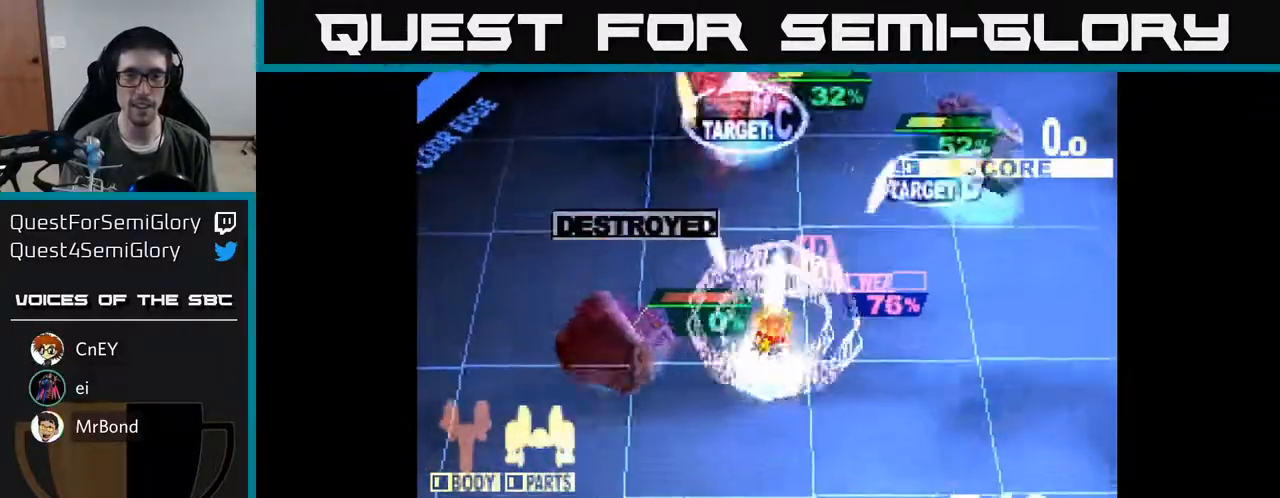
{"dt_ms": 500, "buttons": ["X", "DPAD_UP"], "right_stick": "center", "events": [[100, "DPAD_UP", "up"], [200, "DPAD_DOWN", "down"], [317, "DPAD_DOWN", "up"], [367, "DPAD_UP", "down"], [383, "DPAD_RIGHT", "up"]]}
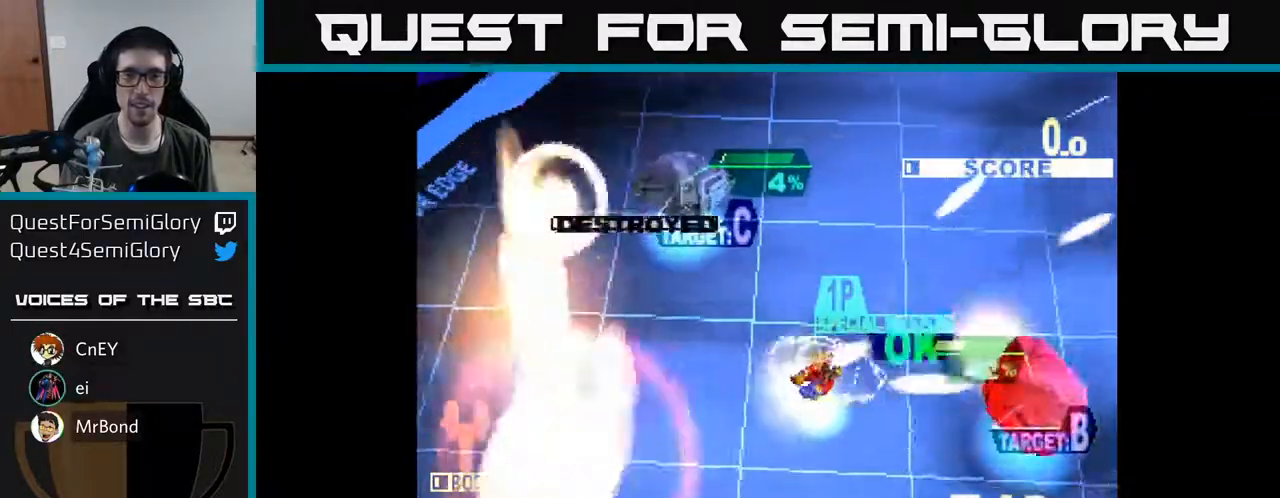
{"dt_ms": 500, "buttons": ["DPAD_UP", "DPAD_LEFT"], "right_stick": "center"}
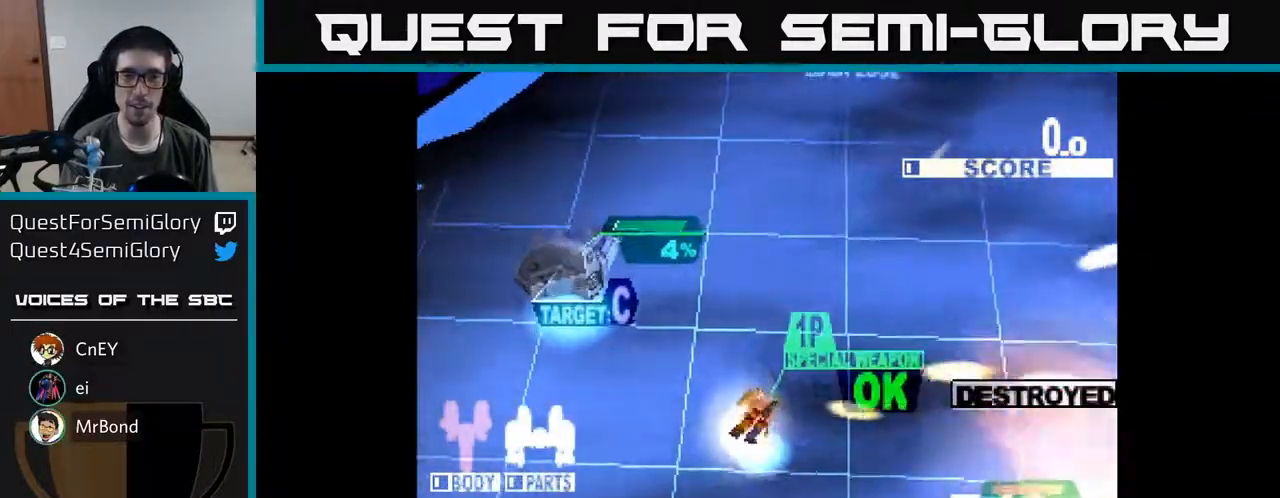
{"dt_ms": 500, "buttons": ["X", "DPAD_LEFT"], "right_stick": "center", "events": [[250, "X", "down"], [450, "X", "up"], [500, "DPAD_UP", "up"], [500, "X", "down"]]}
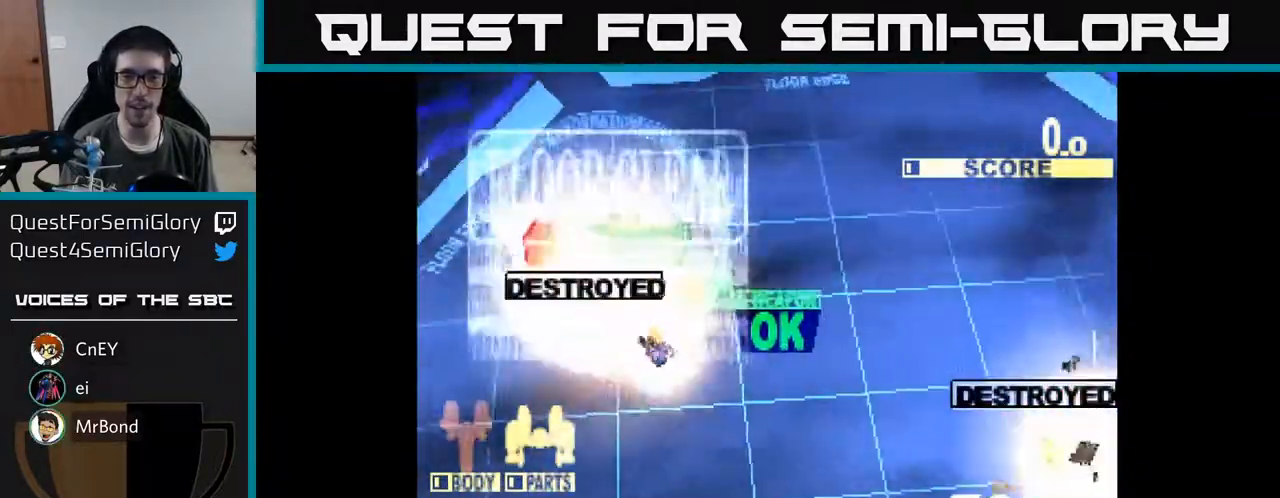
{"dt_ms": 500, "buttons": ["DPAD_DOWN", "DPAD_RIGHT"], "right_stick": "center", "events": [[100, "DPAD_DOWN", "down"], [100, "DPAD_LEFT", "up"], [133, "X", "up"], [167, "DPAD_RIGHT", "down"]]}
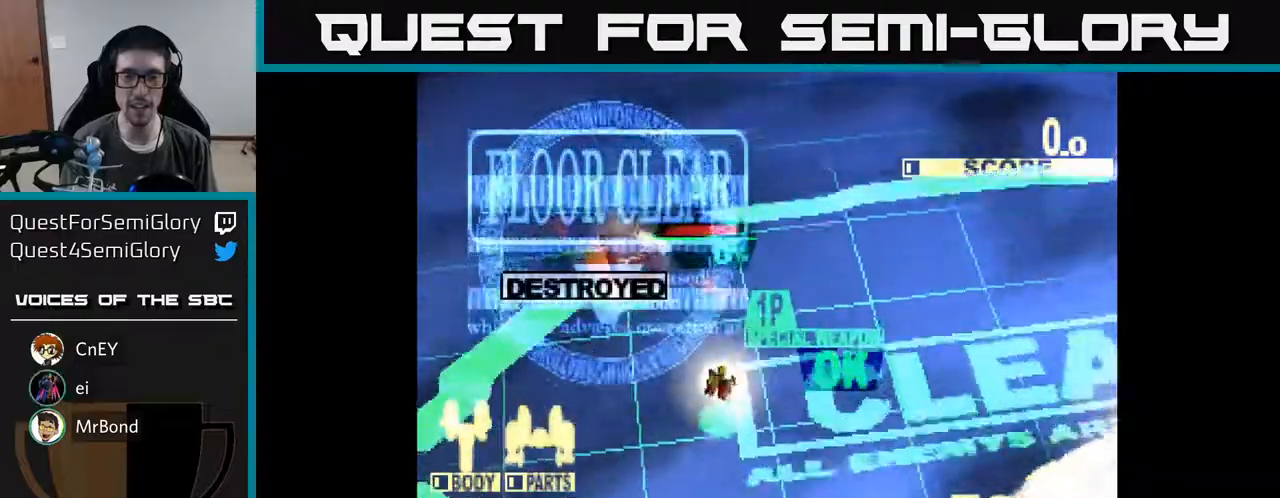
{"dt_ms": 500, "buttons": ["X", "DPAD_DOWN", "DPAD_RIGHT"], "right_stick": "center", "events": [[267, "X", "down"]]}
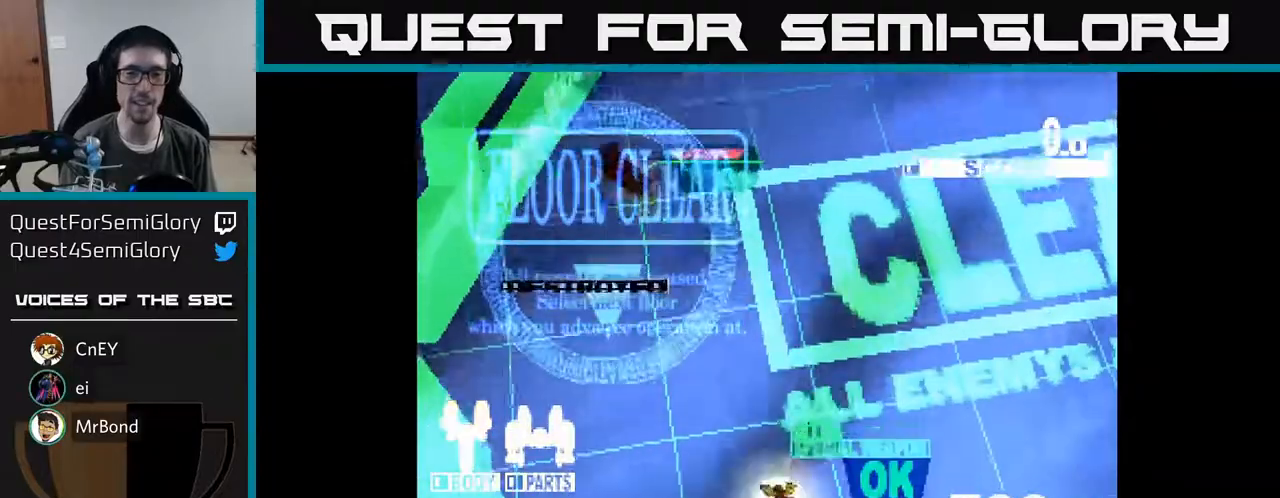
{"dt_ms": 500, "buttons": [], "right_stick": "center", "events": [[33, "DPAD_RIGHT", "up"], [50, "DPAD_DOWN", "up"], [467, "X", "up"]]}
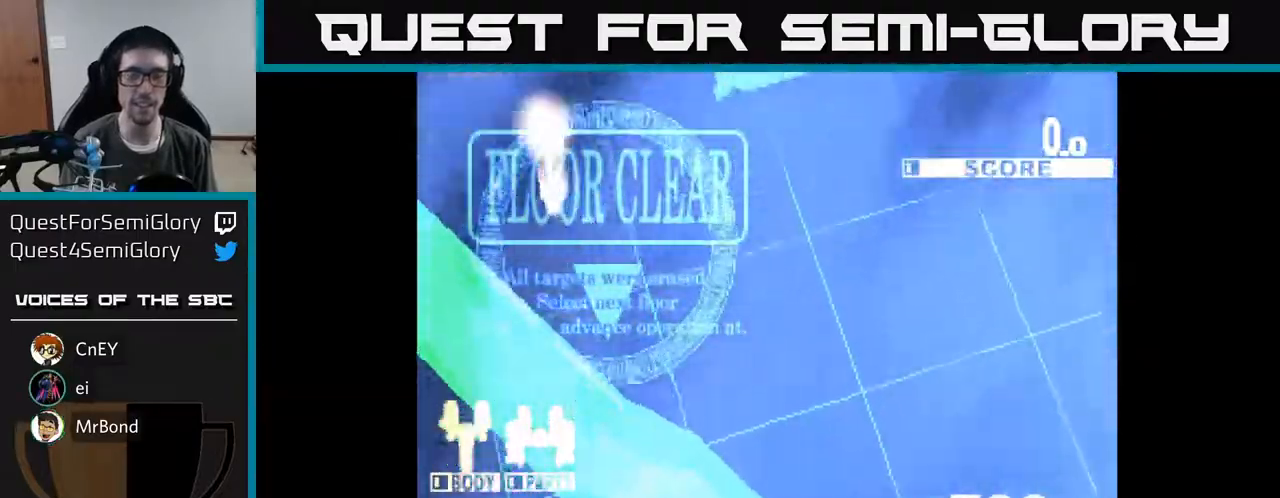
{"dt_ms": 500, "buttons": [], "right_stick": "center", "events": []}
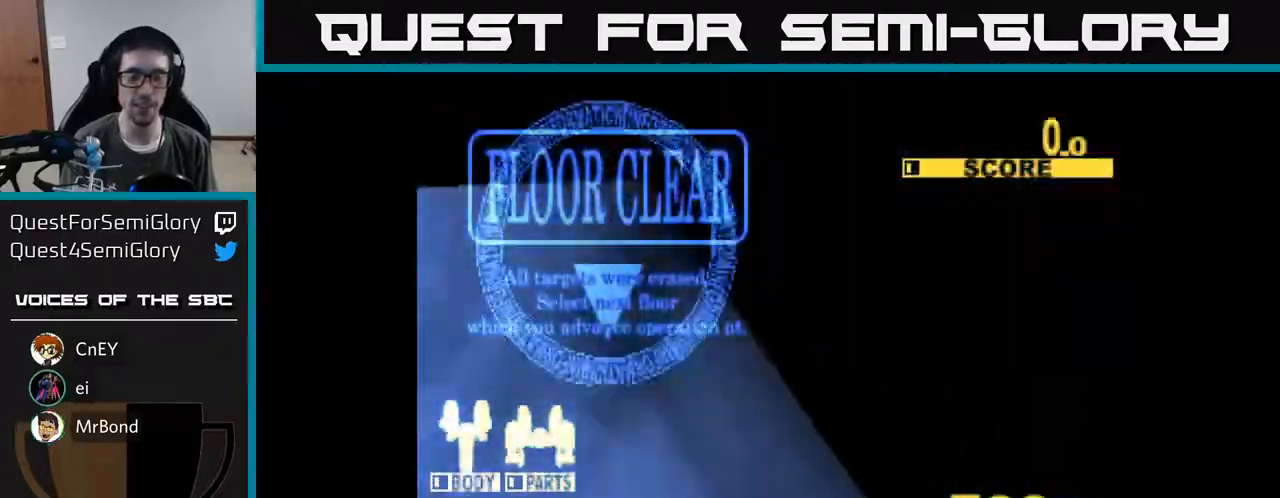
{"dt_ms": 500, "buttons": [], "right_stick": "center", "events": []}
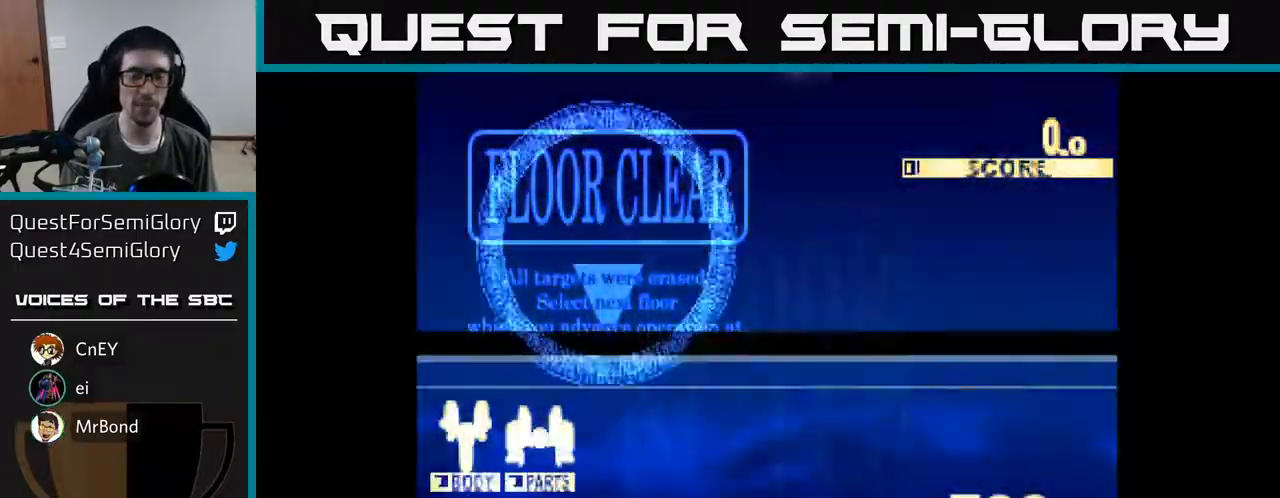
{"dt_ms": 500, "buttons": [], "right_stick": "center", "events": []}
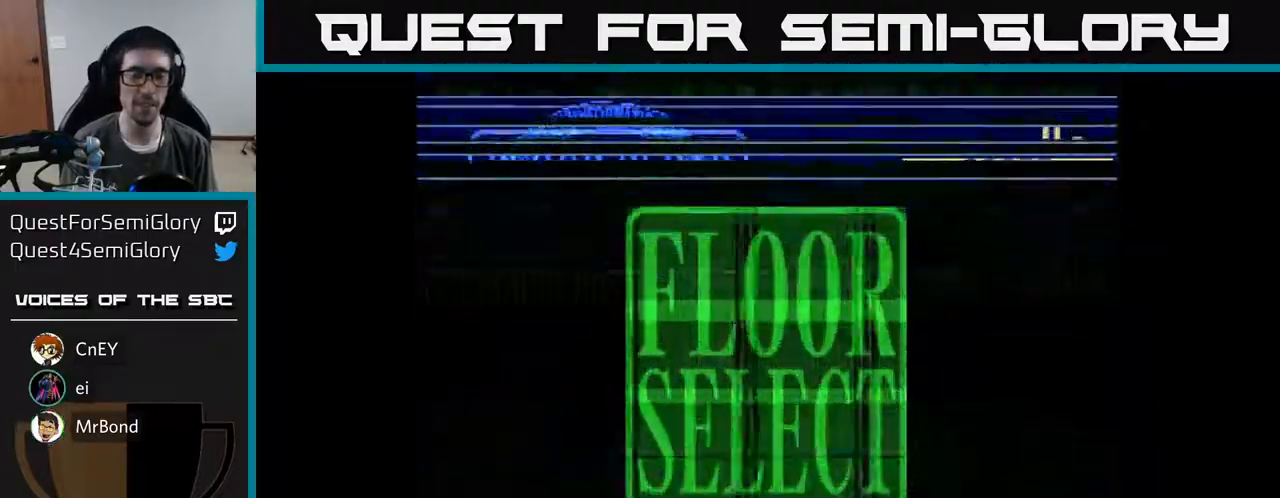
{"dt_ms": 500, "buttons": ["X", "DPAD_UP"], "right_stick": "center", "events": [[267, "DPAD_UP", "down"], [367, "X", "down"]]}
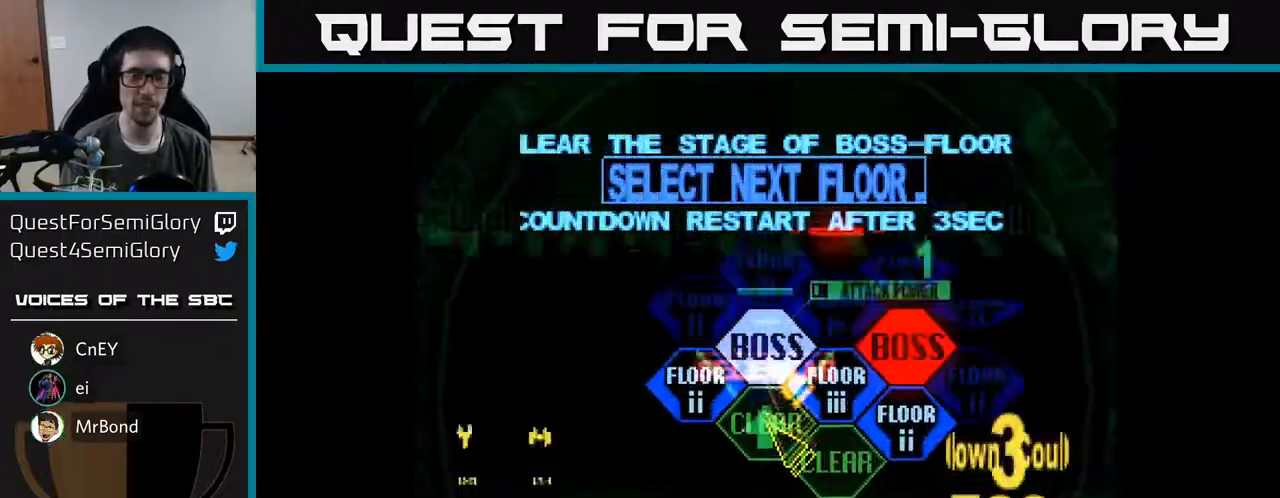
{"dt_ms": 500, "buttons": ["DPAD_DOWN", "DPAD_LEFT"], "right_stick": "center", "events": [[117, "DPAD_LEFT", "down"], [117, "DPAD_UP", "up"], [150, "X", "up"], [217, "DPAD_LEFT", "up"], [450, "DPAD_DOWN", "down"], [450, "DPAD_LEFT", "down"]]}
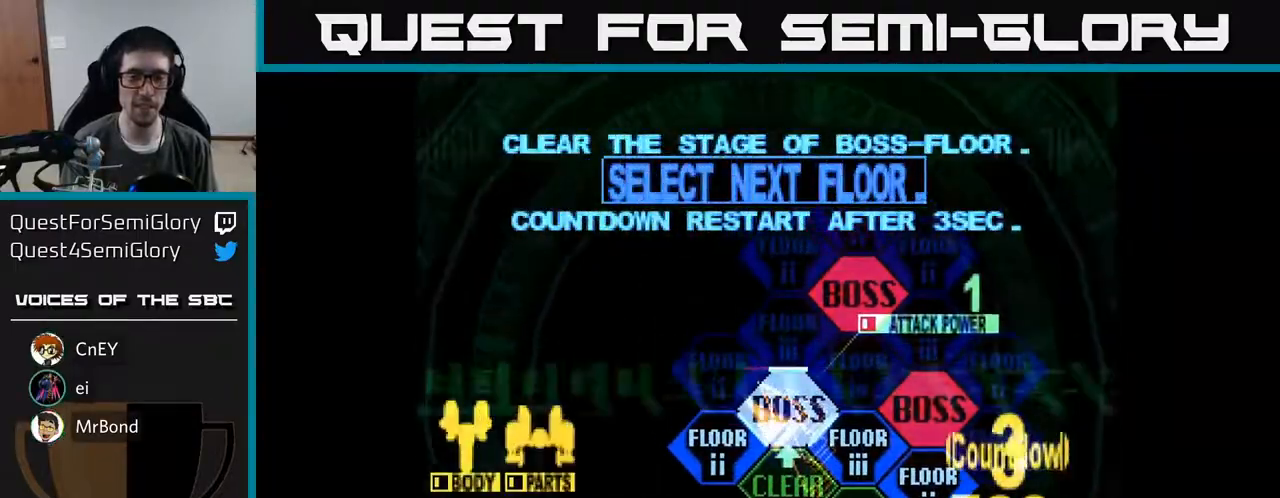
{"dt_ms": 500, "buttons": [], "right_stick": "center", "events": [[200, "DPAD_DOWN", "up"], [217, "DPAD_LEFT", "up"], [283, "A", "down"], [383, "A", "up"]]}
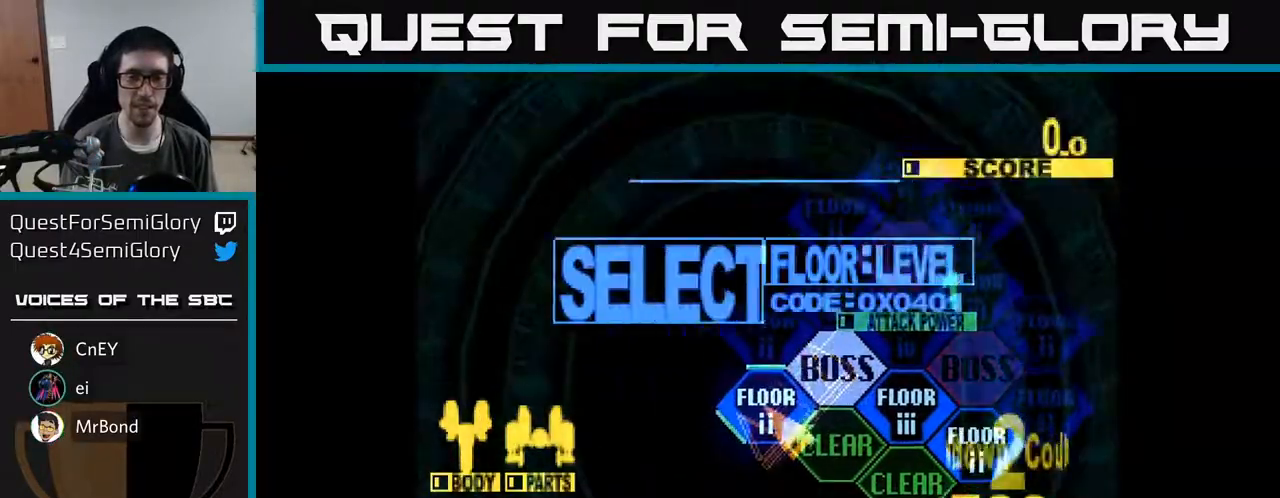
{"dt_ms": 500, "buttons": ["X", "DPAD_UP"], "right_stick": "center", "events": [[33, "DPAD_UP", "down"], [250, "X", "down"]]}
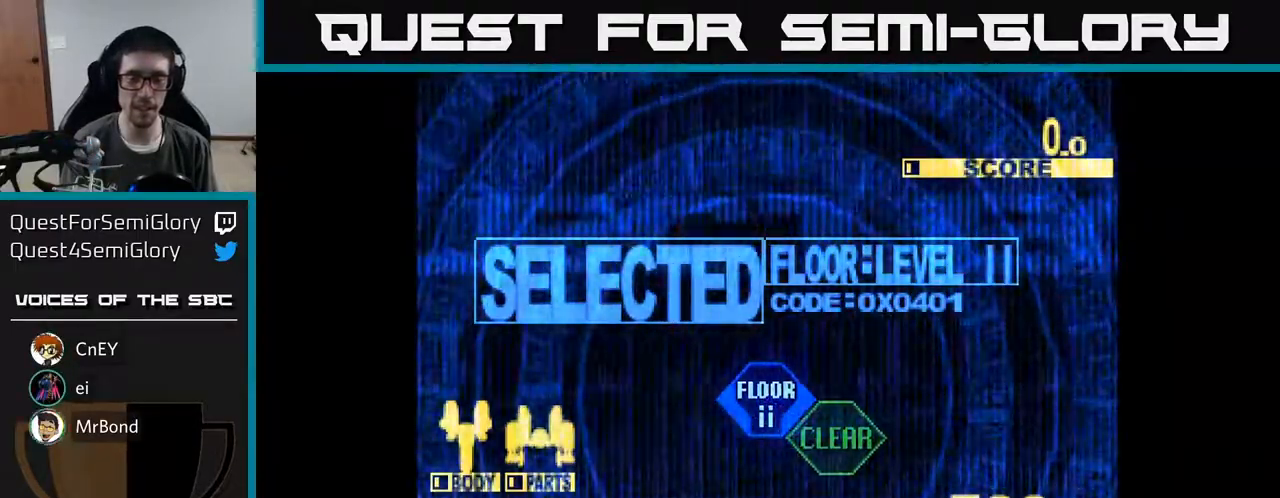
{"dt_ms": 500, "buttons": ["X", "DPAD_UP"], "right_stick": "center", "events": [[33, "X", "up"], [267, "X", "down"]]}
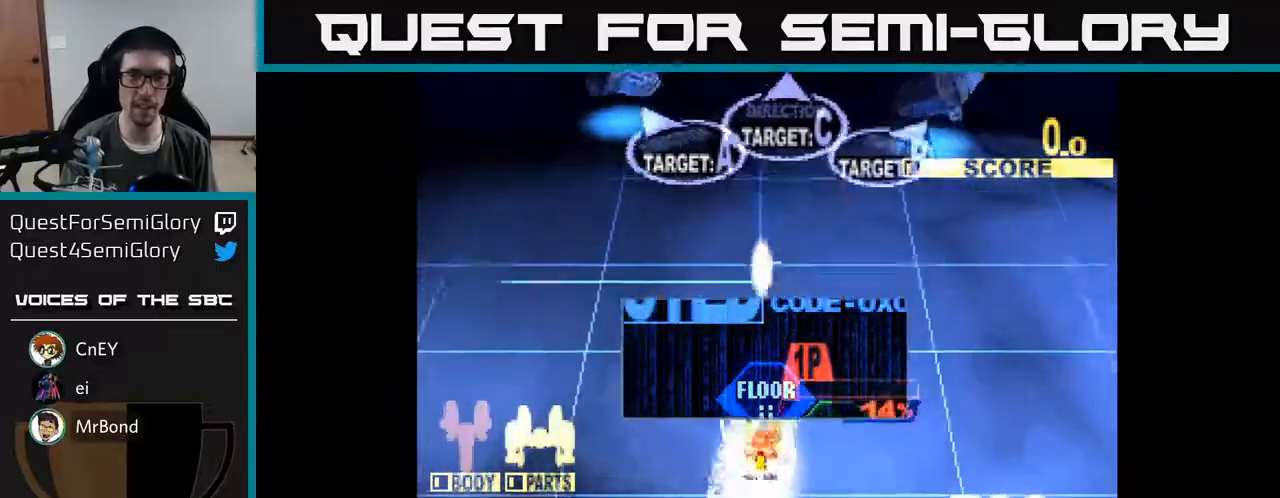
{"dt_ms": 500, "buttons": ["X", "DPAD_UP", "DPAD_RIGHT"], "right_stick": "center", "events": [[117, "DPAD_LEFT", "down"], [150, "DPAD_UP", "up"], [250, "DPAD_UP", "down"], [283, "DPAD_LEFT", "up"], [467, "DPAD_RIGHT", "down"]]}
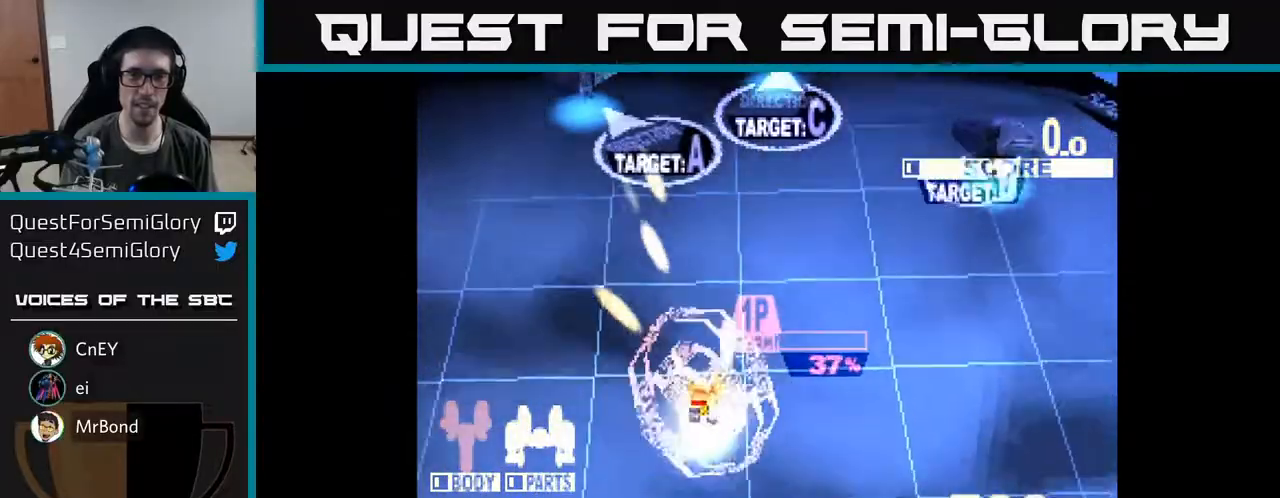
{"dt_ms": 500, "buttons": ["X", "DPAD_RIGHT"], "right_stick": "center", "events": [[383, "DPAD_UP", "up"]]}
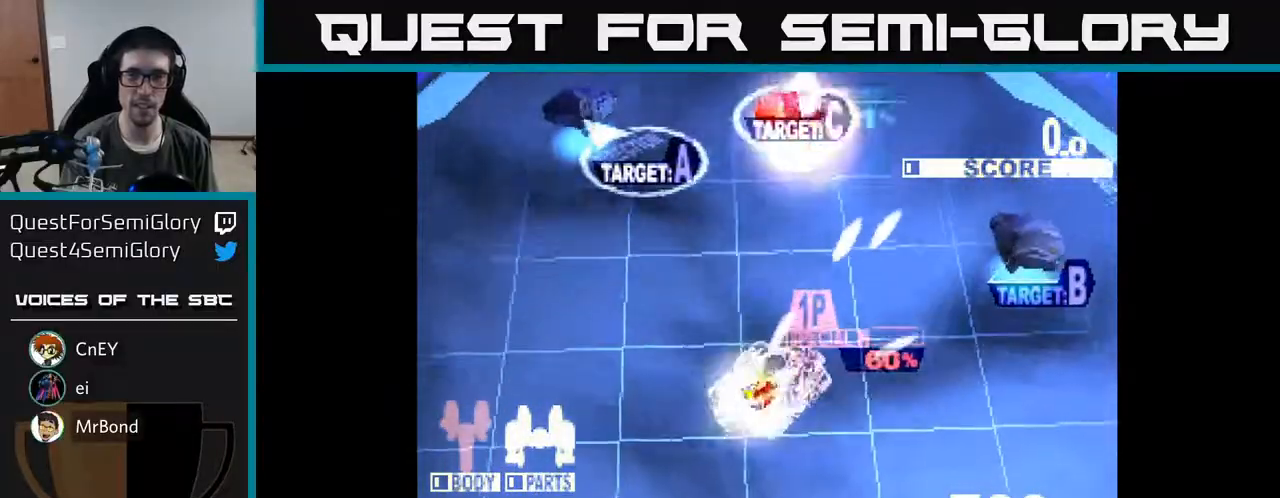
{"dt_ms": 500, "buttons": ["X", "DPAD_UP", "DPAD_LEFT"], "right_stick": "center", "events": [[117, "DPAD_UP", "down"], [267, "DPAD_RIGHT", "up"], [467, "DPAD_LEFT", "down"]]}
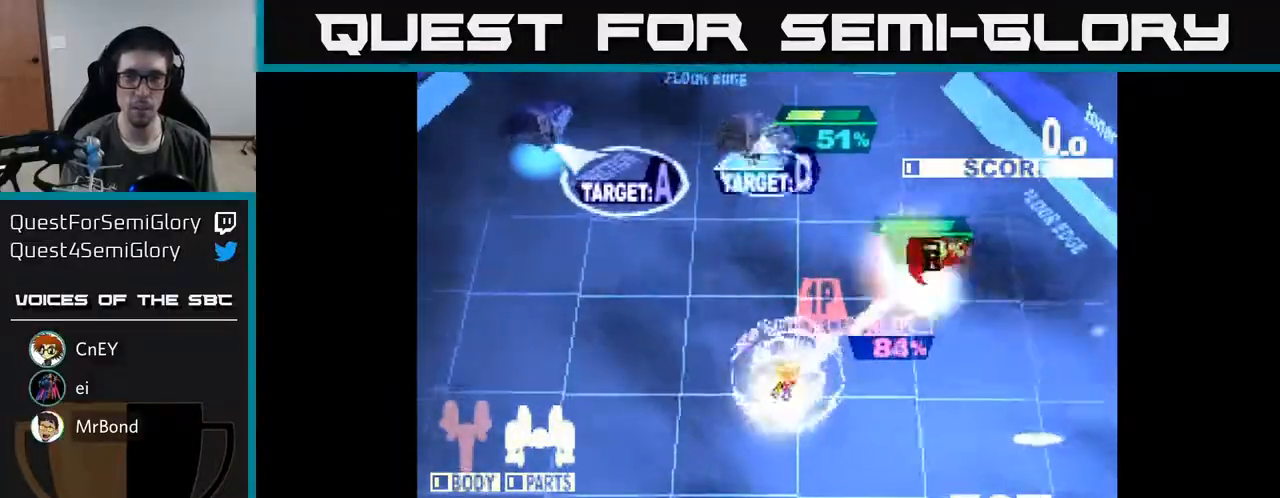
{"dt_ms": 500, "buttons": ["A", "DPAD_UP", "DPAD_LEFT"], "right_stick": "center", "events": [[283, "A", "down"], [300, "X", "up"], [417, "A", "up"], [433, "A", "down"], [433, "X", "down"], [500, "X", "up"]]}
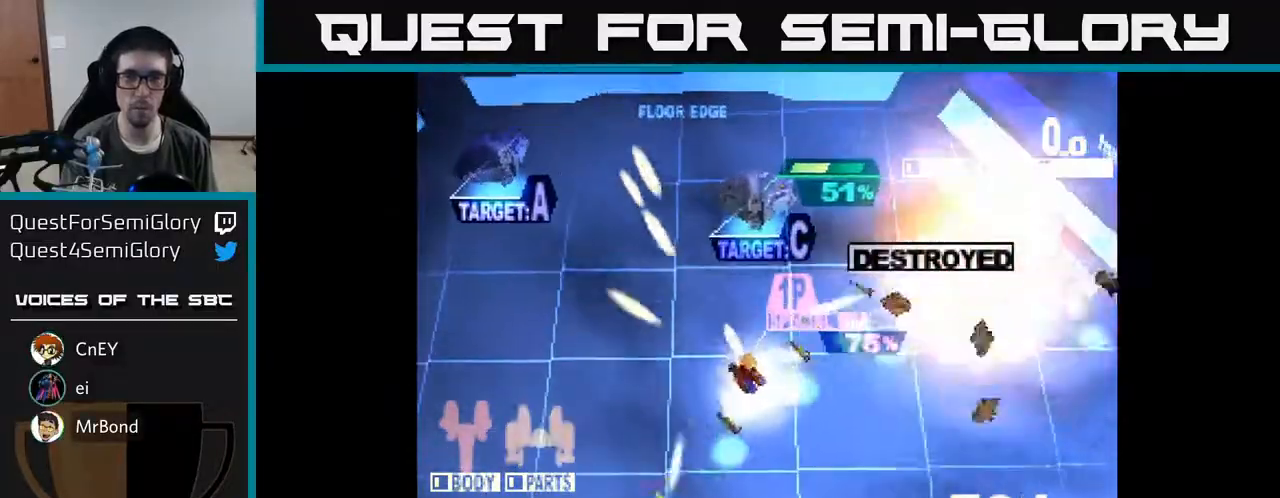
{"dt_ms": 500, "buttons": ["X", "DPAD_UP", "DPAD_LEFT"], "right_stick": "center", "events": [[83, "X", "down"], [167, "X", "up"], [217, "X", "down"], [250, "A", "up"]]}
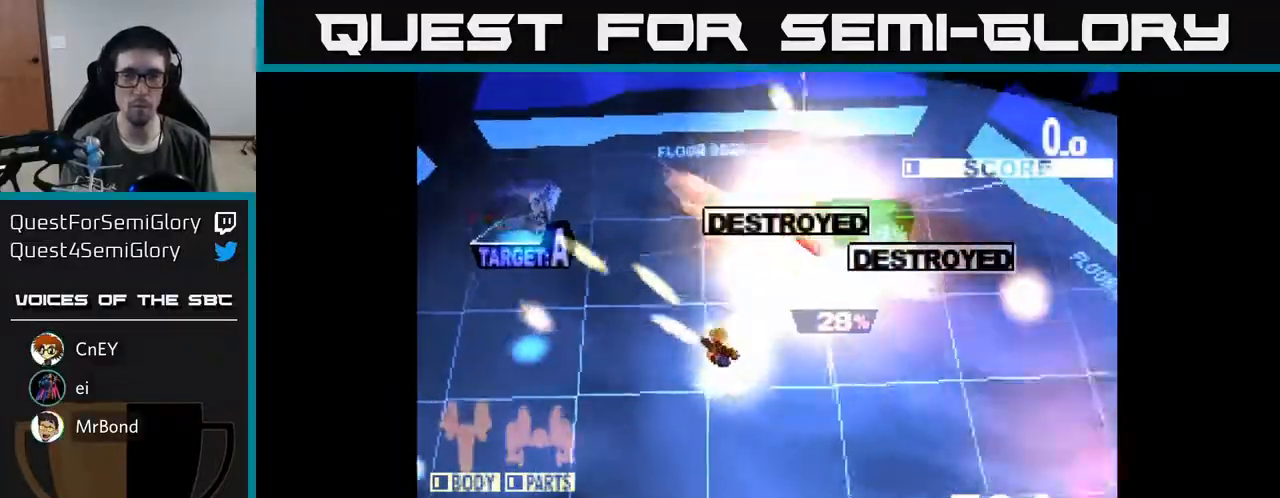
{"dt_ms": 500, "buttons": ["DPAD_LEFT"], "right_stick": "center", "events": [[317, "DPAD_UP", "up"], [433, "X", "up"]]}
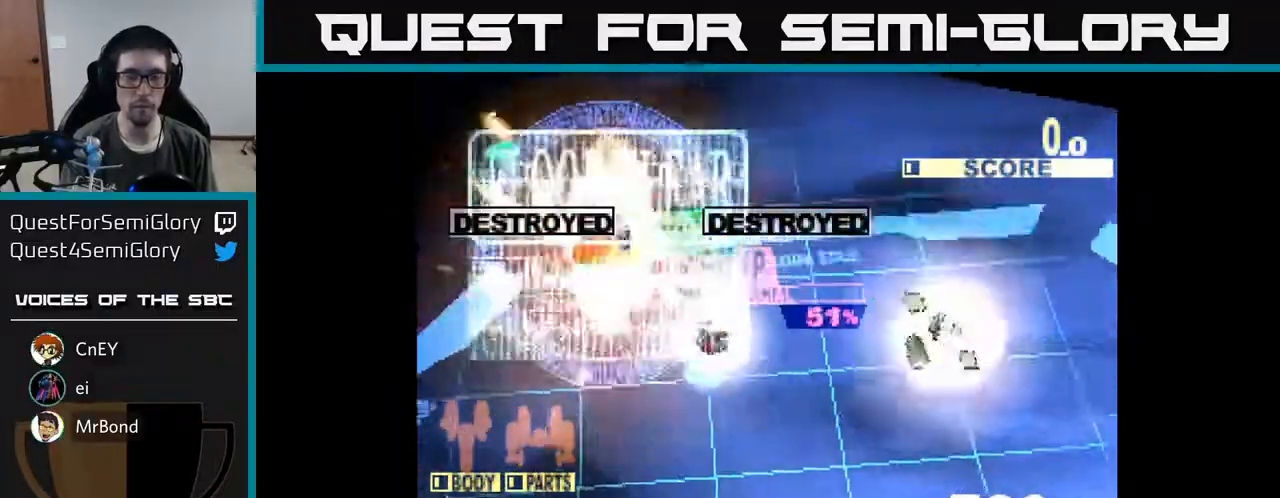
{"dt_ms": 500, "buttons": ["X", "DPAD_DOWN", "DPAD_RIGHT"], "right_stick": "center", "events": [[33, "X", "down"], [117, "DPAD_DOWN", "down"], [133, "DPAD_LEFT", "up"], [250, "DPAD_RIGHT", "down"]]}
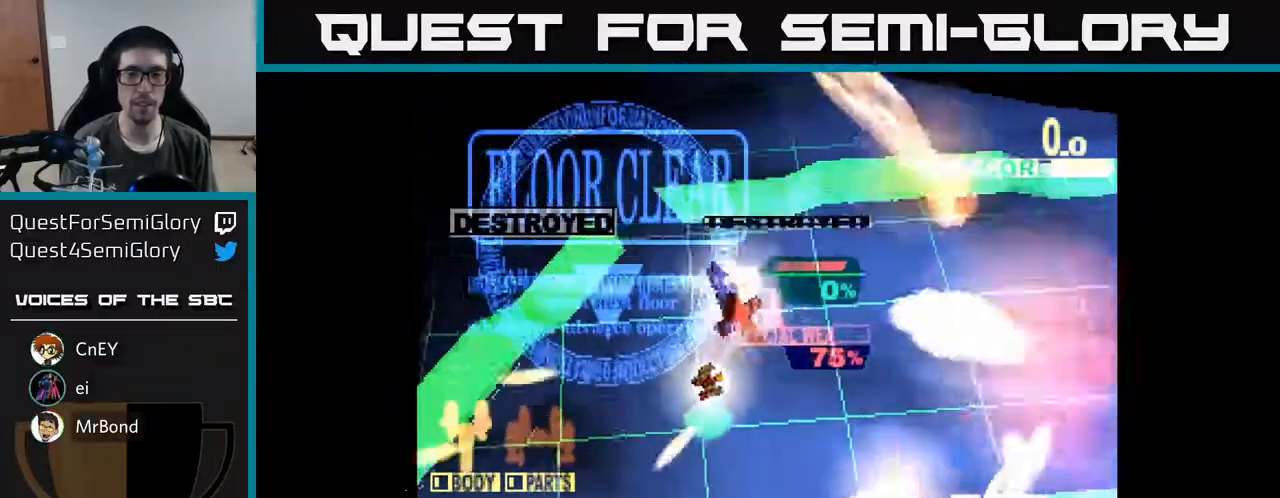
{"dt_ms": 500, "buttons": [], "right_stick": "center", "events": [[433, "DPAD_DOWN", "up"], [433, "X", "up"], [450, "DPAD_RIGHT", "up"]]}
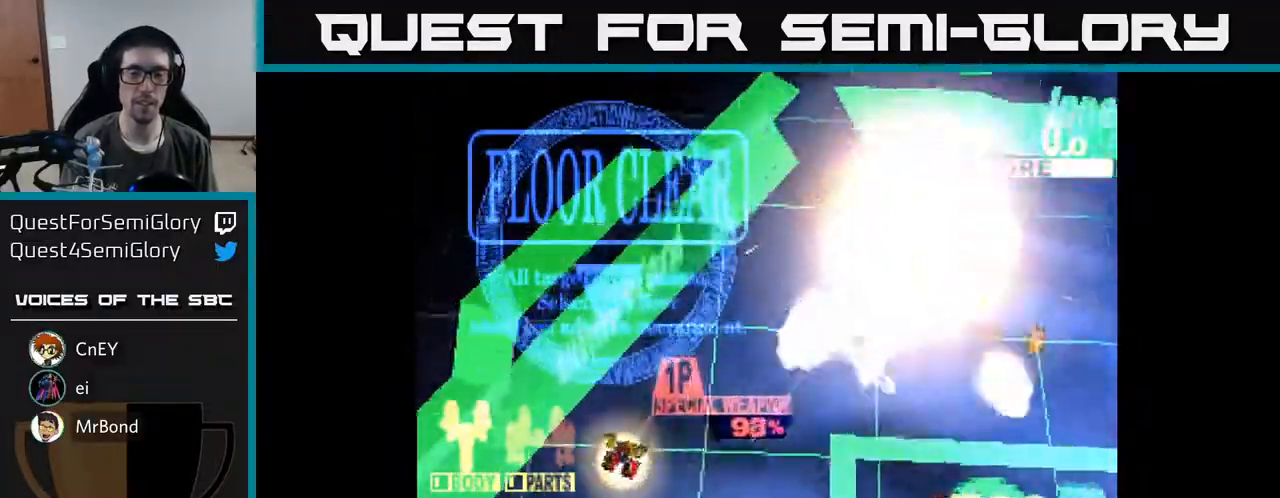
{"dt_ms": 1000, "buttons": [], "right_stick": "center"}
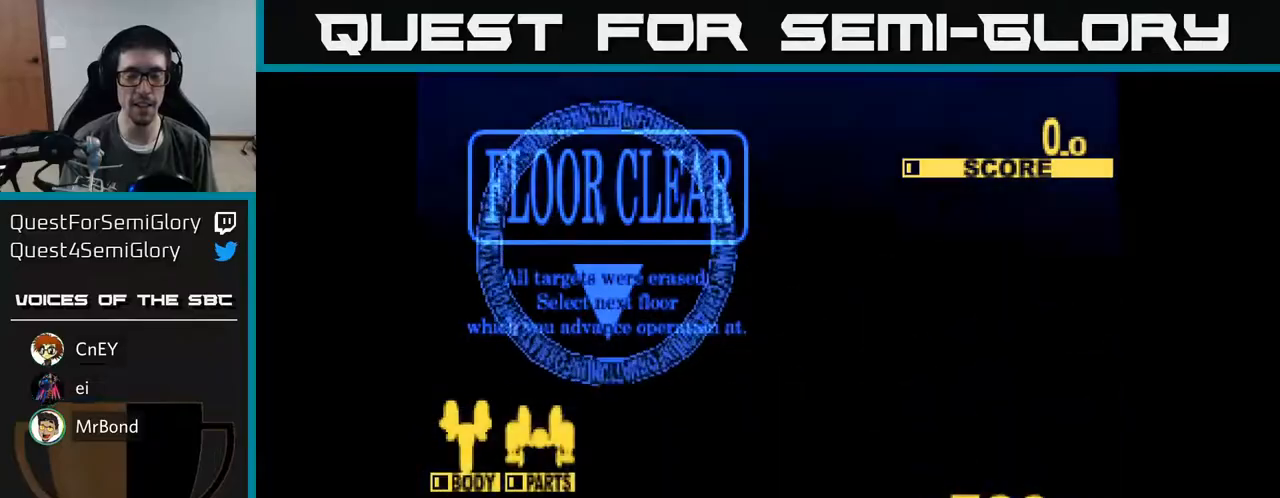
{"dt_ms": 500, "buttons": [], "right_stick": "center", "events": []}